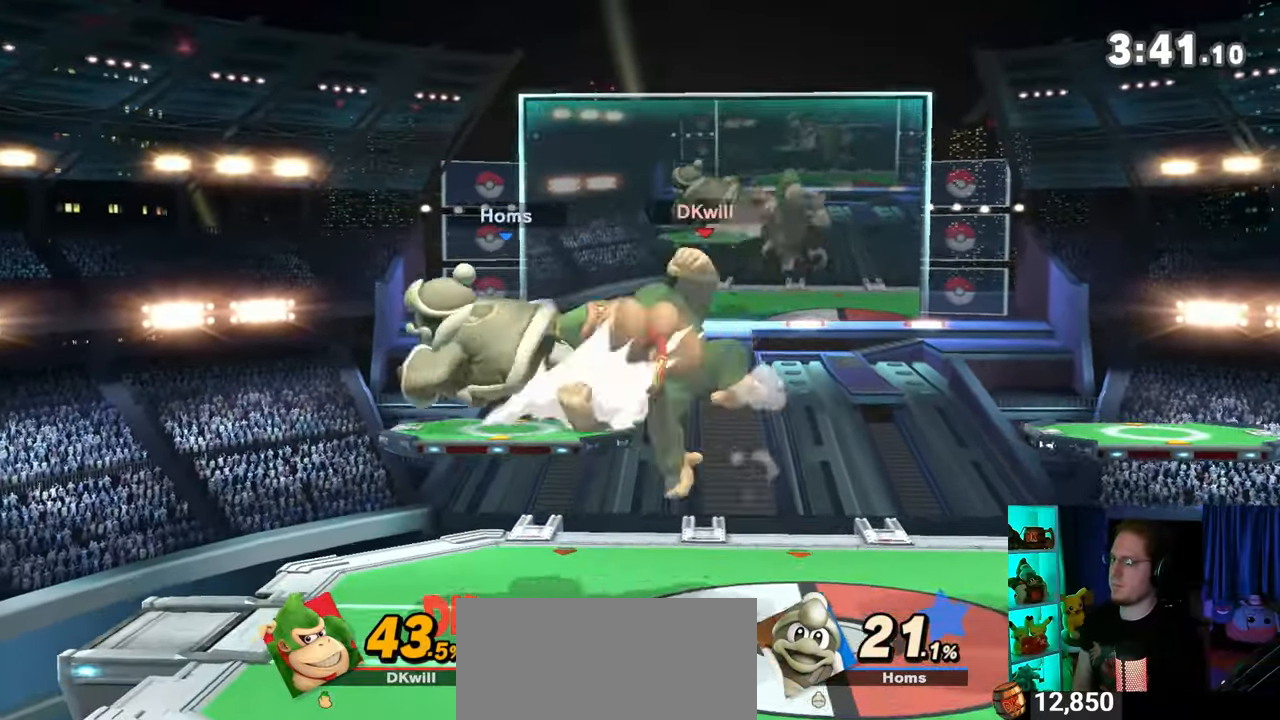
Gameplay with a controller (Nintendo layout); each line is a JSON object with the inputs held at the frame after it. "events" lists button and stick changes between this image and that frame as [ms after this image, input, new state], when the widget could be followed in between. Not read: L3 R3.
{"buttons": [], "left_stick": "center", "right_stick": "center", "events": [[50, "A", "up"], [50, "left_stick", "right"], [267, "left_stick", "down"], [433, "left_stick", "center"]]}
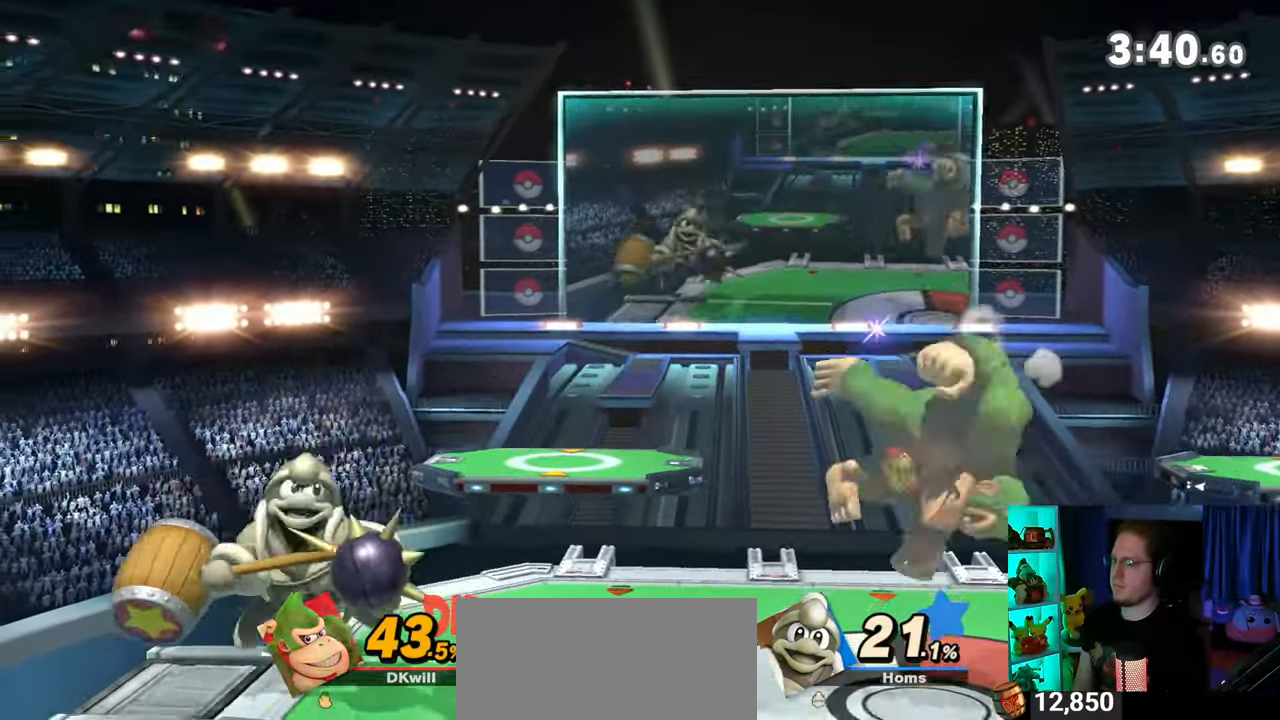
{"buttons": [], "left_stick": "center", "right_stick": "center", "events": [[83, "left_stick", "right"], [233, "left_stick", "center"]]}
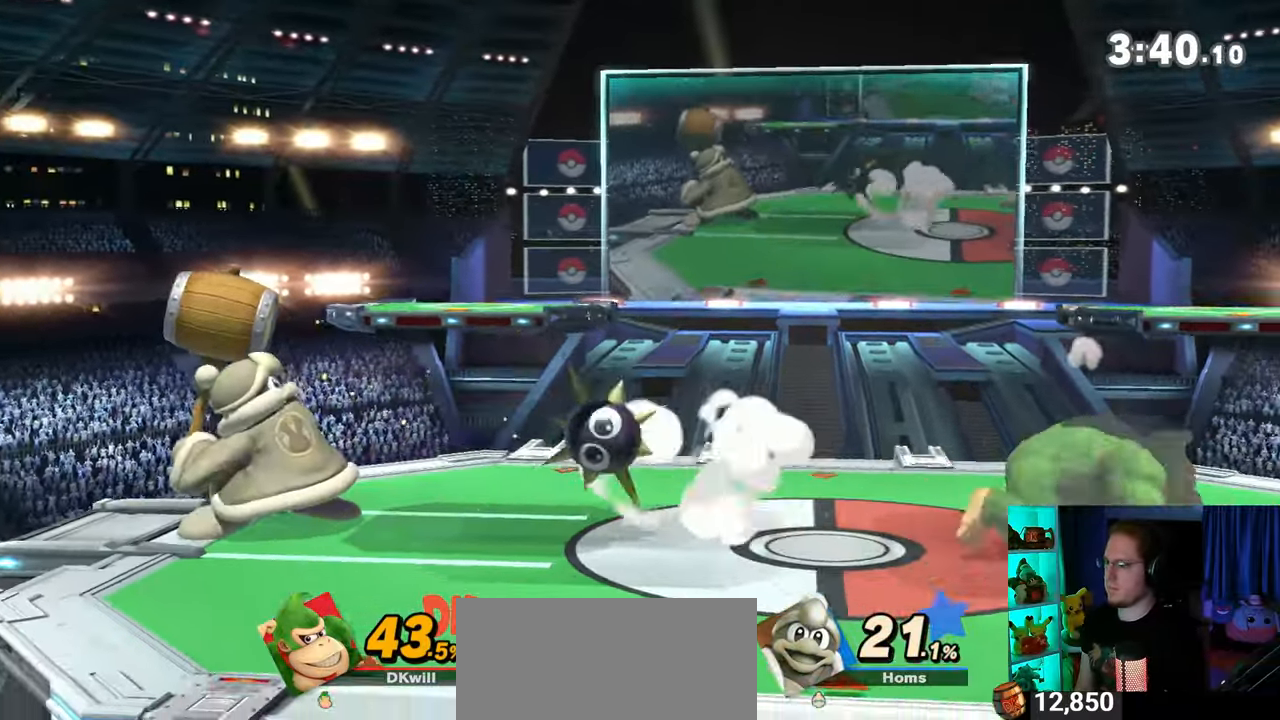
{"buttons": ["A"], "left_stick": "up", "right_stick": "center", "events": [[150, "left_stick", "up"], [233, "A", "down"], [333, "A", "up"], [400, "A", "down"]]}
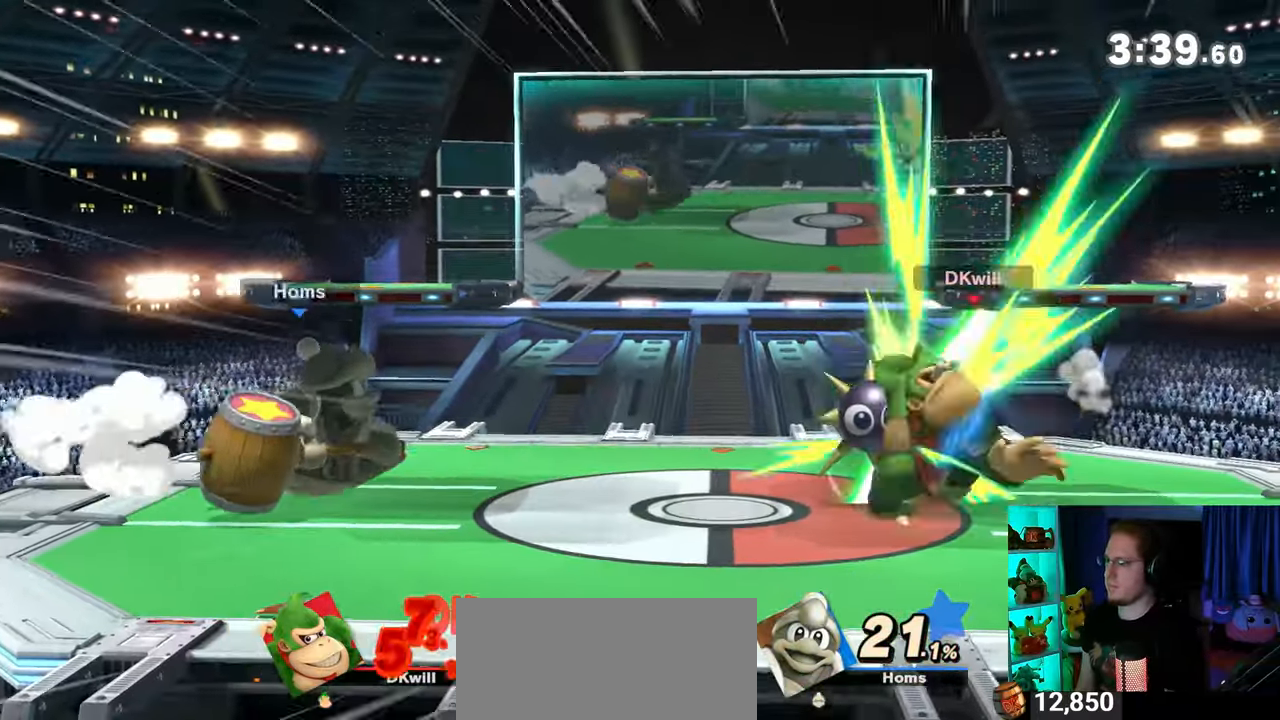
{"buttons": [], "left_stick": "up-left", "right_stick": "center", "events": [[117, "A", "up"], [433, "left_stick", "up-left"]]}
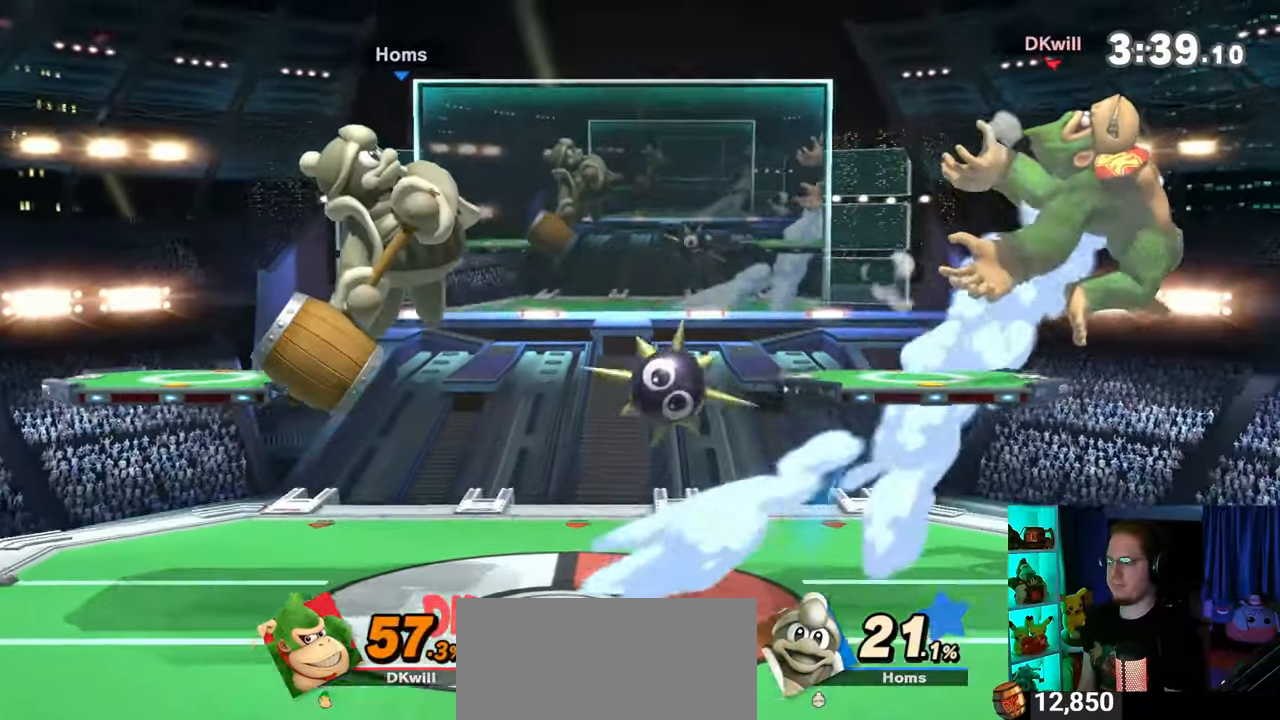
{"buttons": [], "left_stick": "left", "right_stick": "center", "events": [[117, "left_stick", "left"]]}
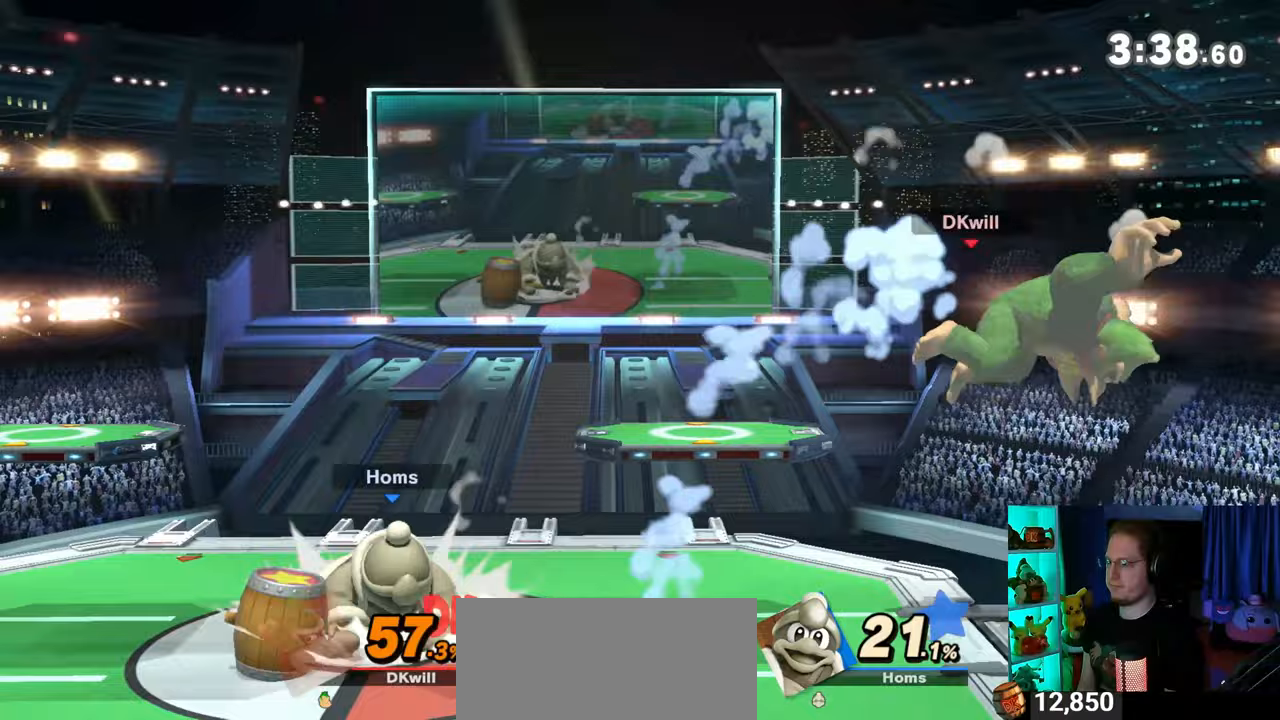
{"buttons": ["Y"], "left_stick": "left", "right_stick": "center", "events": [[150, "Y", "down"], [200, "A", "down"], [200, "Y", "up"], [267, "A", "up"], [367, "Y", "down"]]}
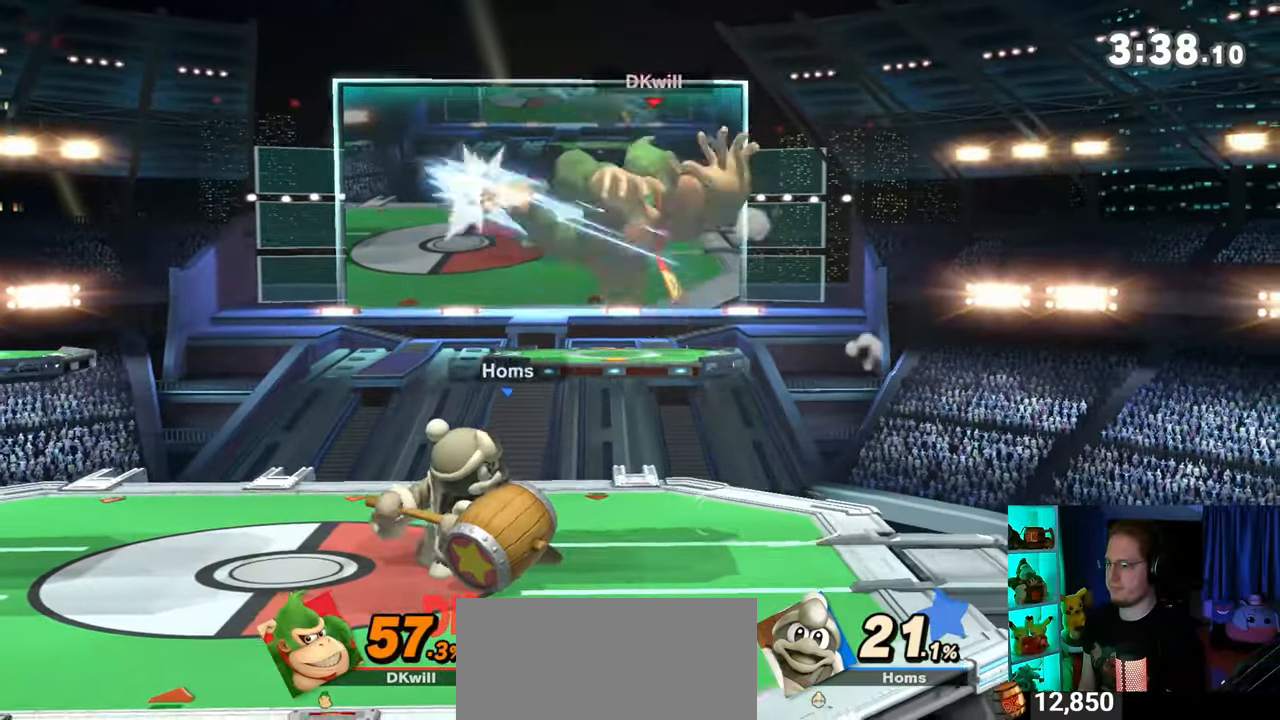
{"buttons": [], "left_stick": "down", "right_stick": "center", "events": [[17, "Y", "up"], [50, "left_stick", "center"], [183, "A", "down"], [217, "left_stick", "down-right"], [250, "A", "up"], [433, "left_stick", "down"]]}
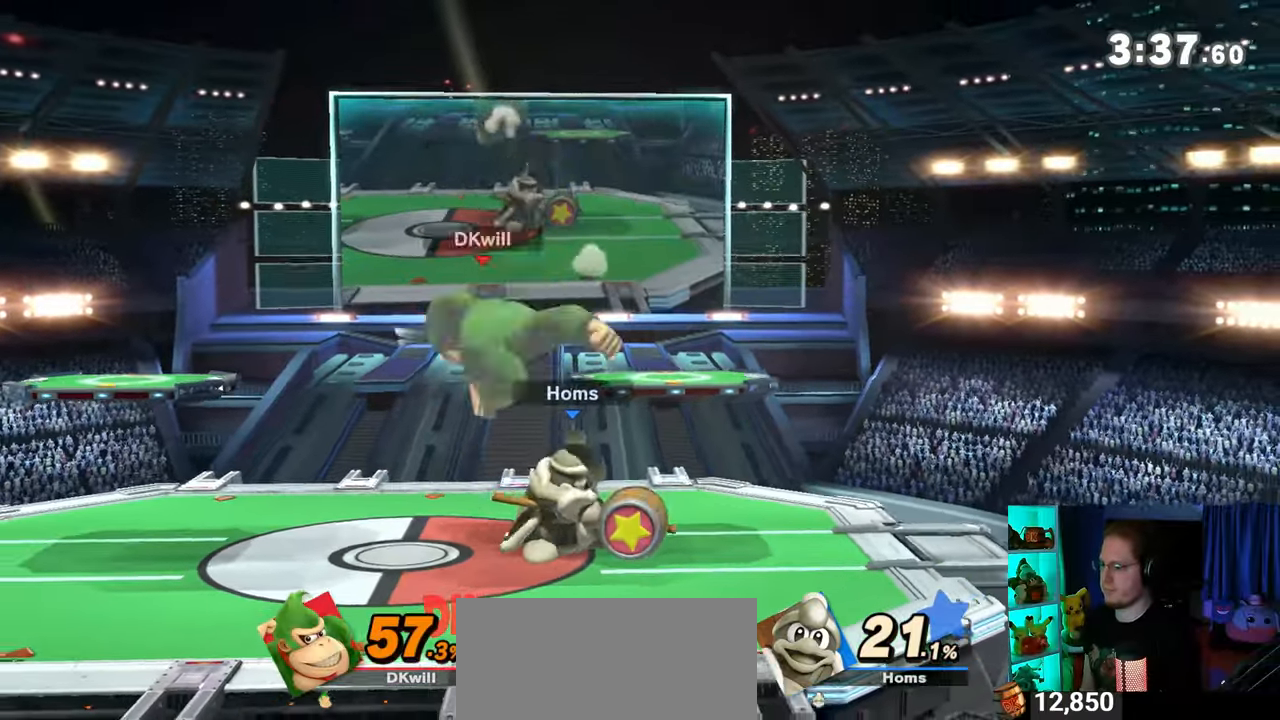
{"buttons": [], "left_stick": "down", "right_stick": "center", "events": [[250, "A", "down"], [267, "A", "up"], [333, "A", "down"], [367, "A", "up"], [467, "A", "down"], [483, "A", "up"]]}
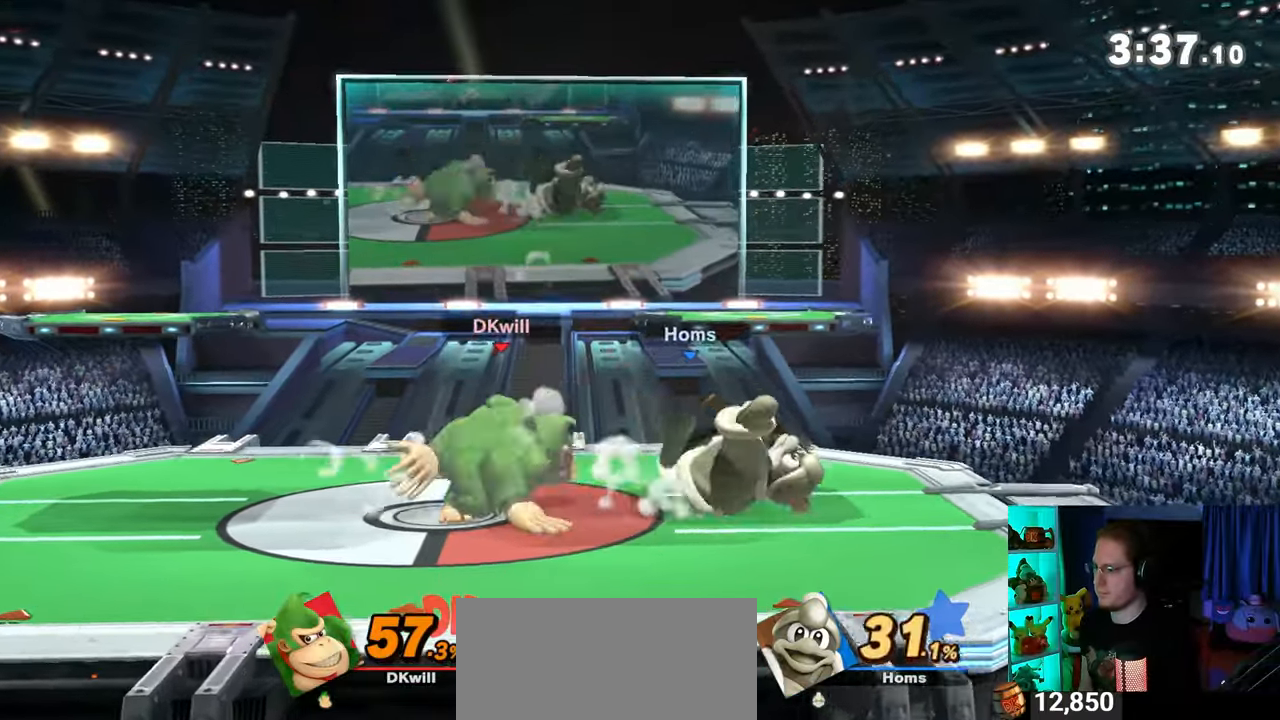
{"buttons": ["B"], "left_stick": "down", "right_stick": "center", "events": [[267, "B", "down"]]}
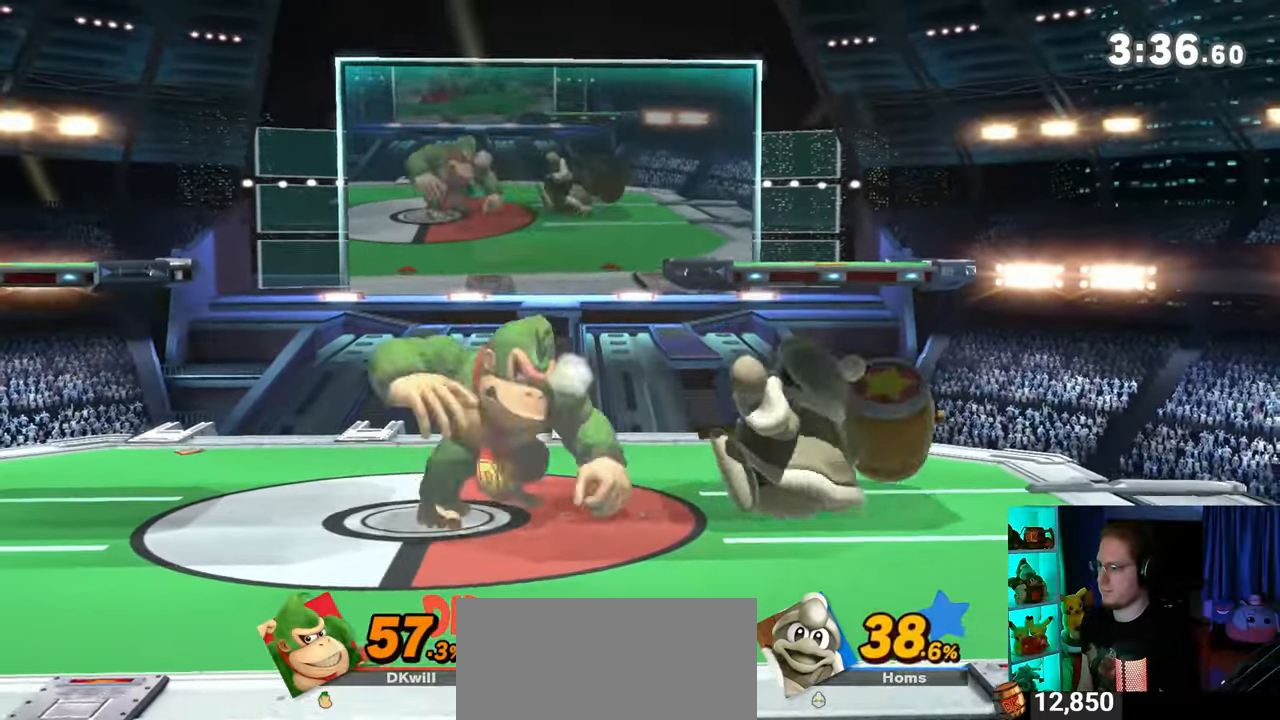
{"buttons": [], "left_stick": "down", "right_stick": "center", "events": [[50, "B", "up"], [267, "Y", "down"], [500, "Y", "up"]]}
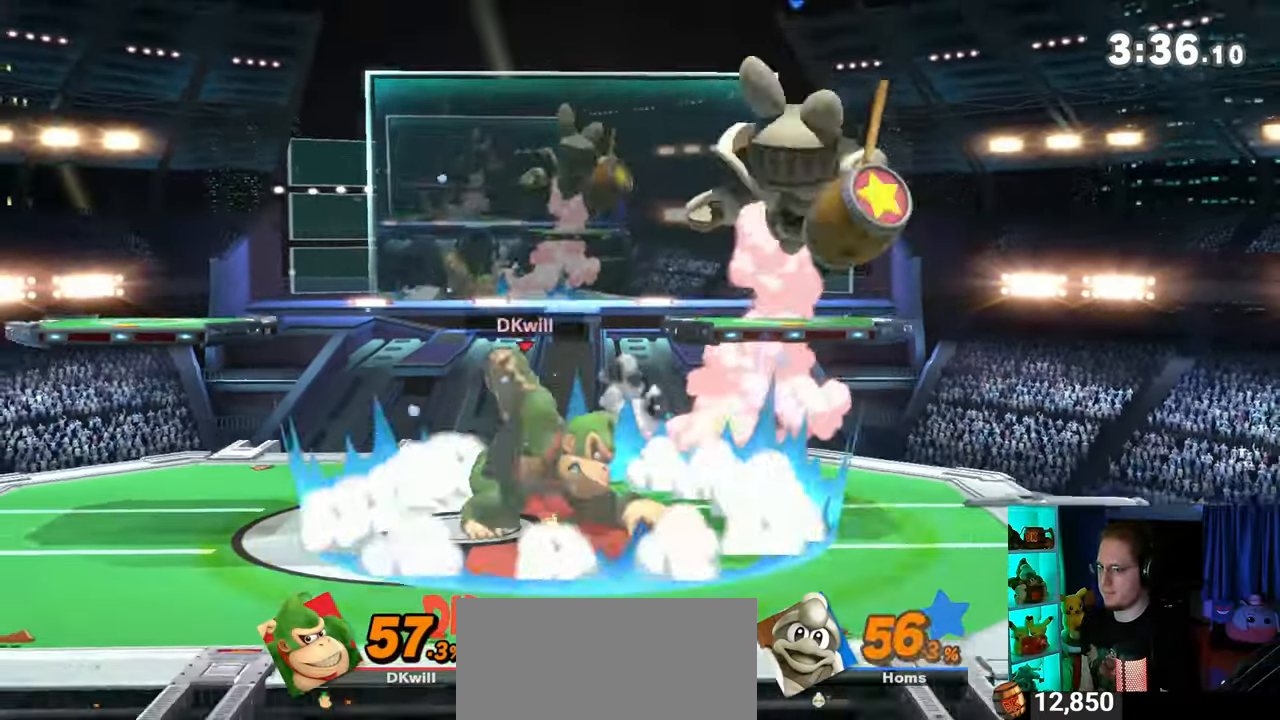
{"buttons": ["A"], "left_stick": "center", "right_stick": "center", "events": [[67, "left_stick", "center"], [283, "left_stick", "right"], [400, "Y", "down"], [400, "left_stick", "center"], [450, "A", "down"], [450, "Y", "up"]]}
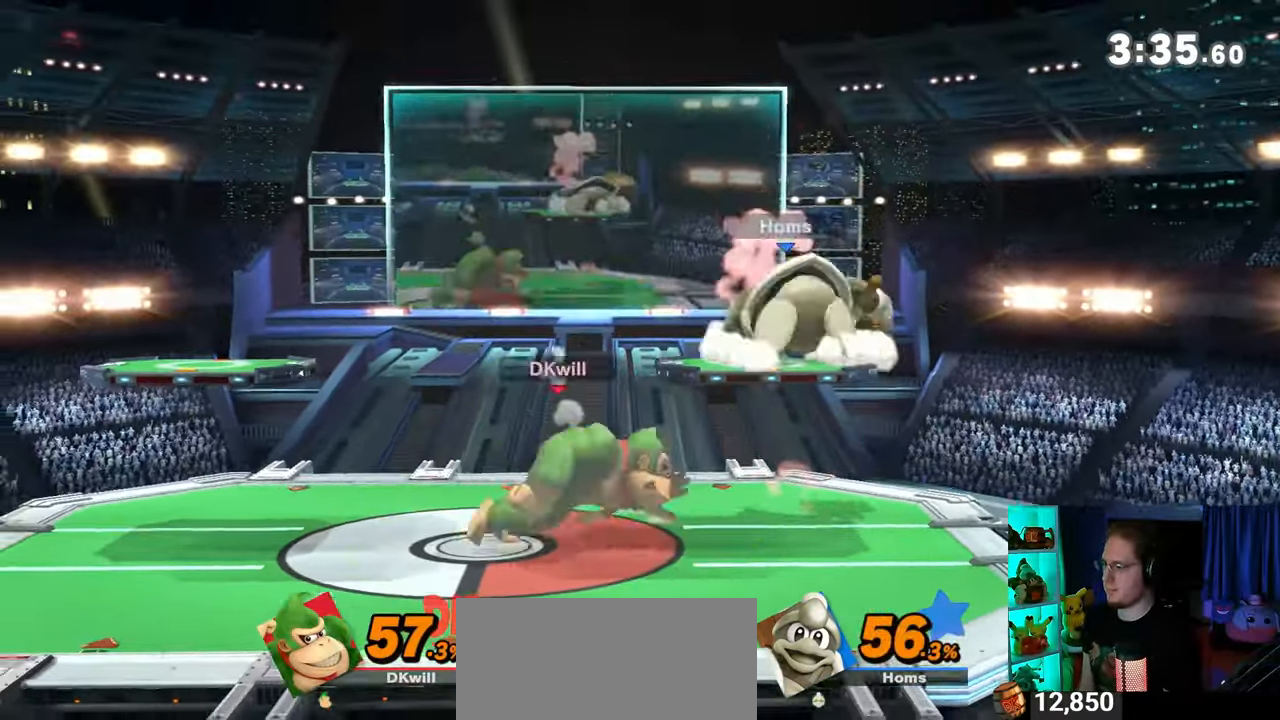
{"buttons": ["A"], "left_stick": "up-right", "right_stick": "center", "events": [[50, "left_stick", "right"], [300, "left_stick", "up-right"]]}
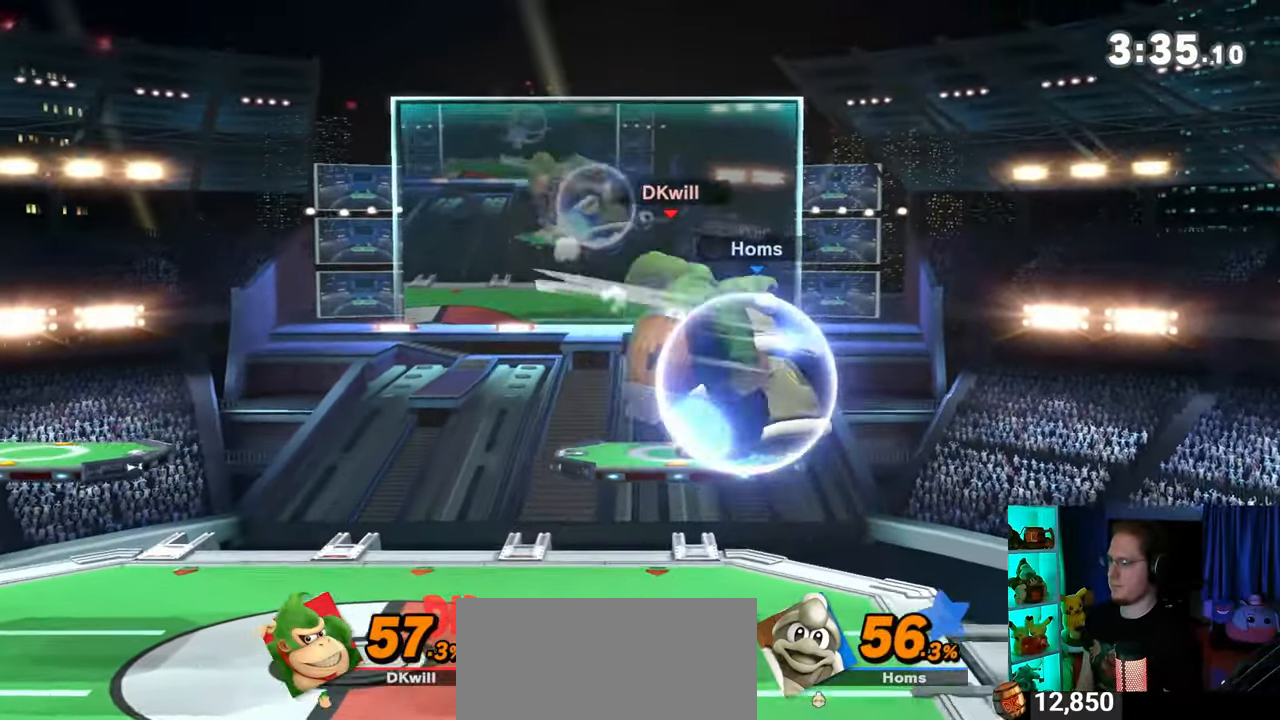
{"buttons": [], "left_stick": "left", "right_stick": "center", "events": [[17, "A", "up"], [150, "left_stick", "center"], [217, "Y", "down"], [367, "left_stick", "left"], [467, "Y", "up"]]}
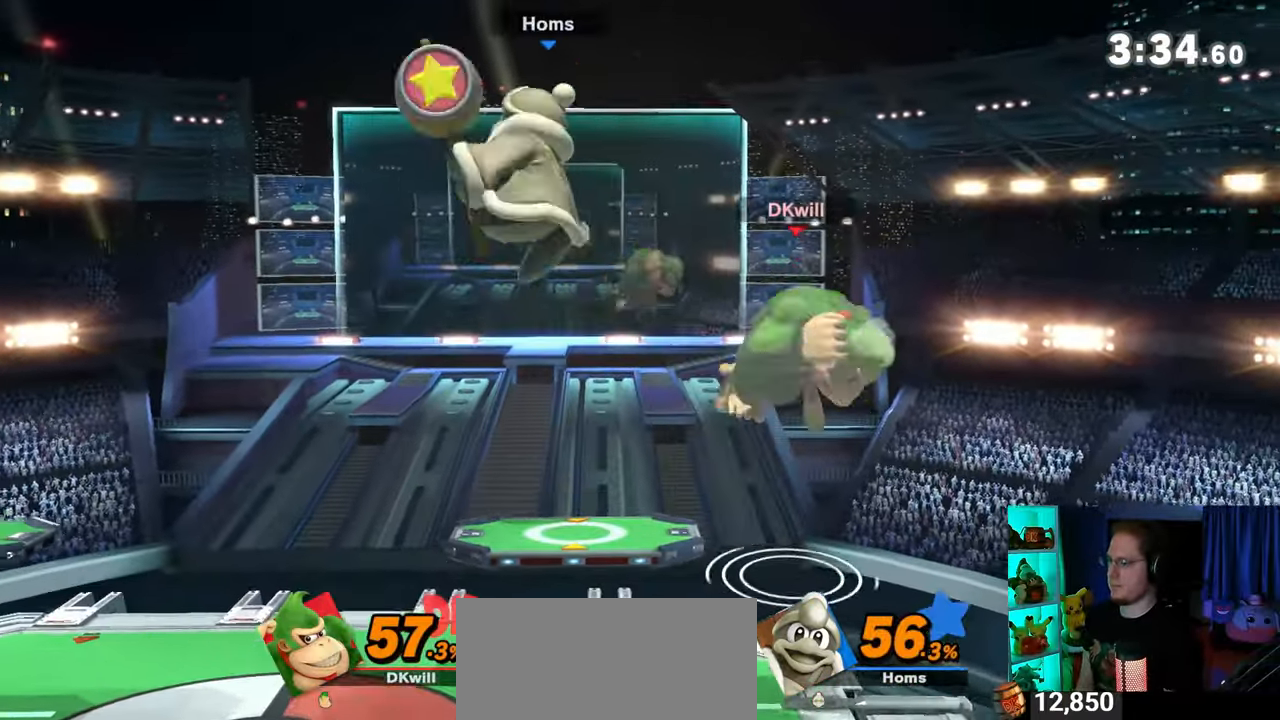
{"buttons": [], "left_stick": "down-left", "right_stick": "center", "events": [[183, "left_stick", "up-left"], [333, "left_stick", "down-left"]]}
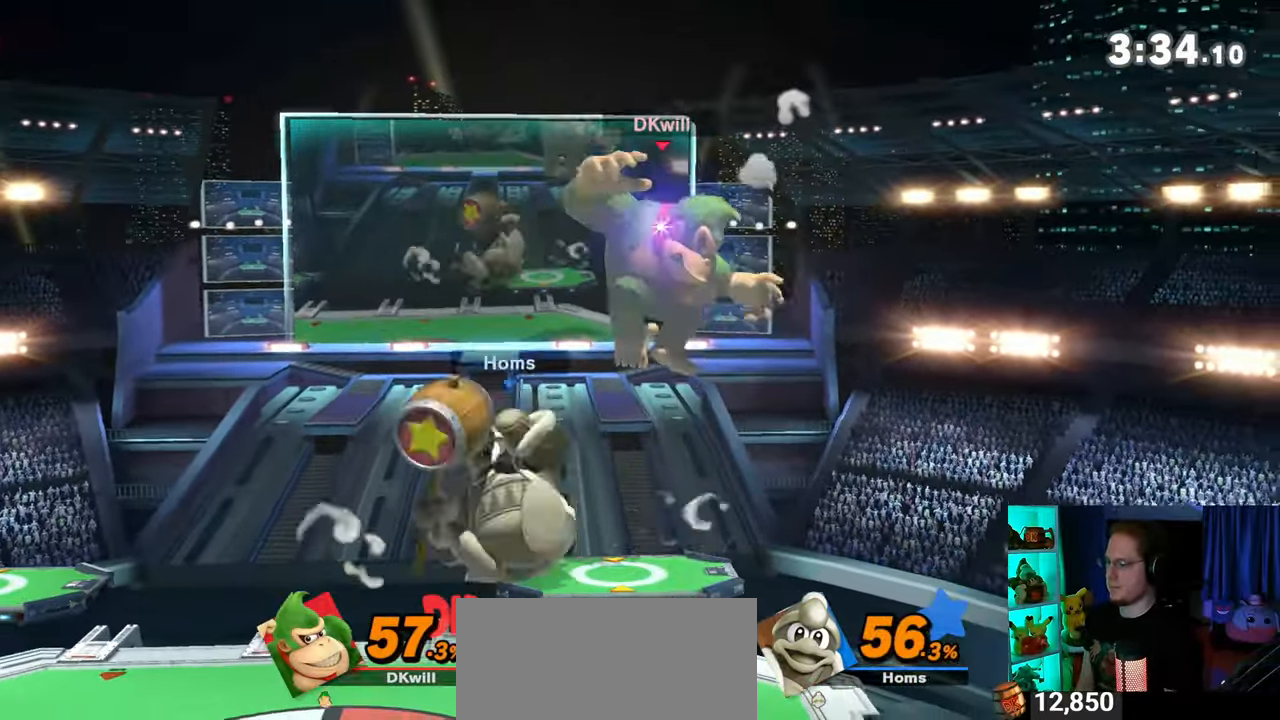
{"buttons": [], "left_stick": "left", "right_stick": "center", "events": [[50, "right_stick", "left"], [117, "right_stick", "center"], [300, "left_stick", "center"], [483, "left_stick", "left"]]}
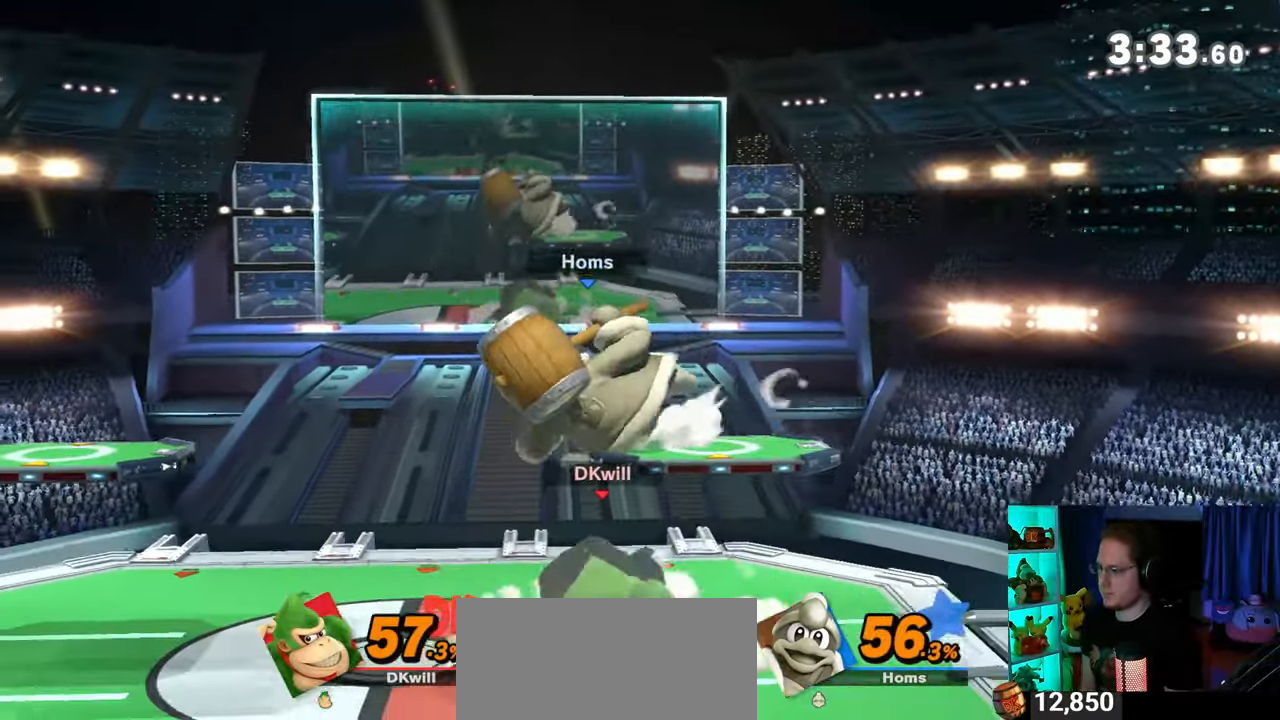
{"buttons": ["A"], "left_stick": "right", "right_stick": "center", "events": [[50, "Y", "down"], [83, "left_stick", "center"], [117, "A", "down"], [150, "Y", "up"], [283, "left_stick", "right"]]}
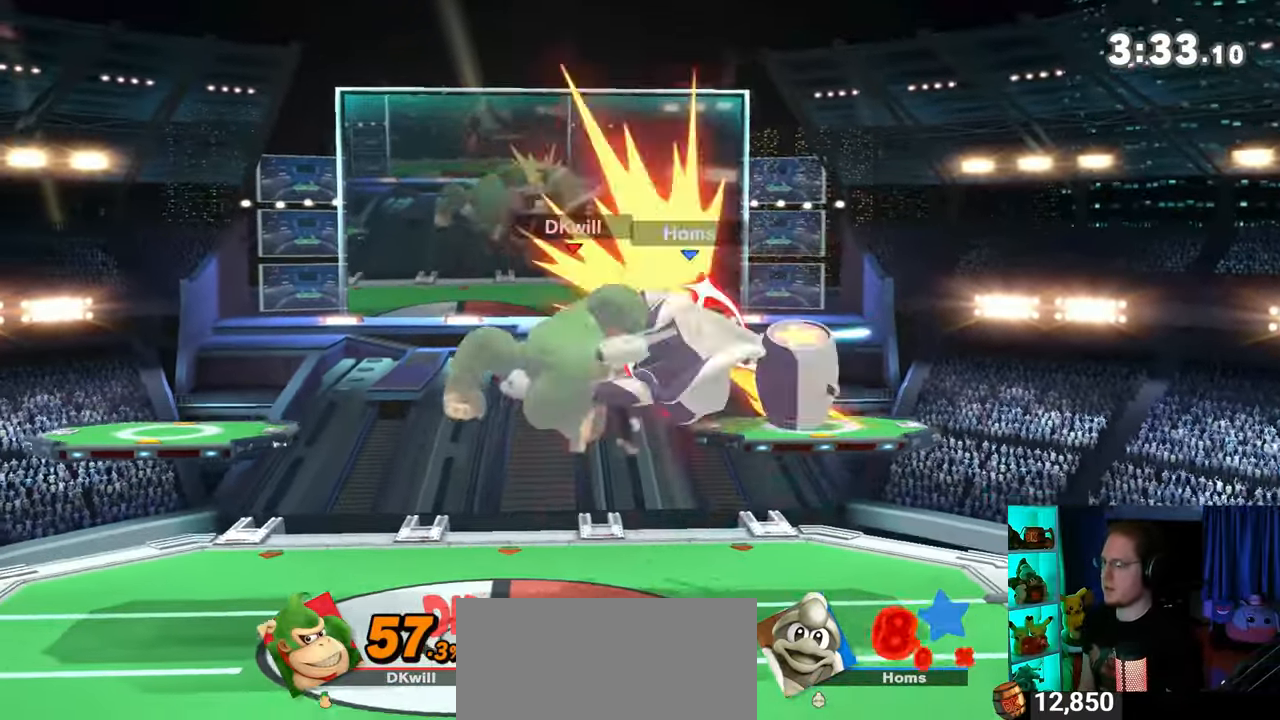
{"buttons": [], "left_stick": "center", "right_stick": "center", "events": [[83, "A", "up"], [400, "left_stick", "down"], [500, "left_stick", "center"]]}
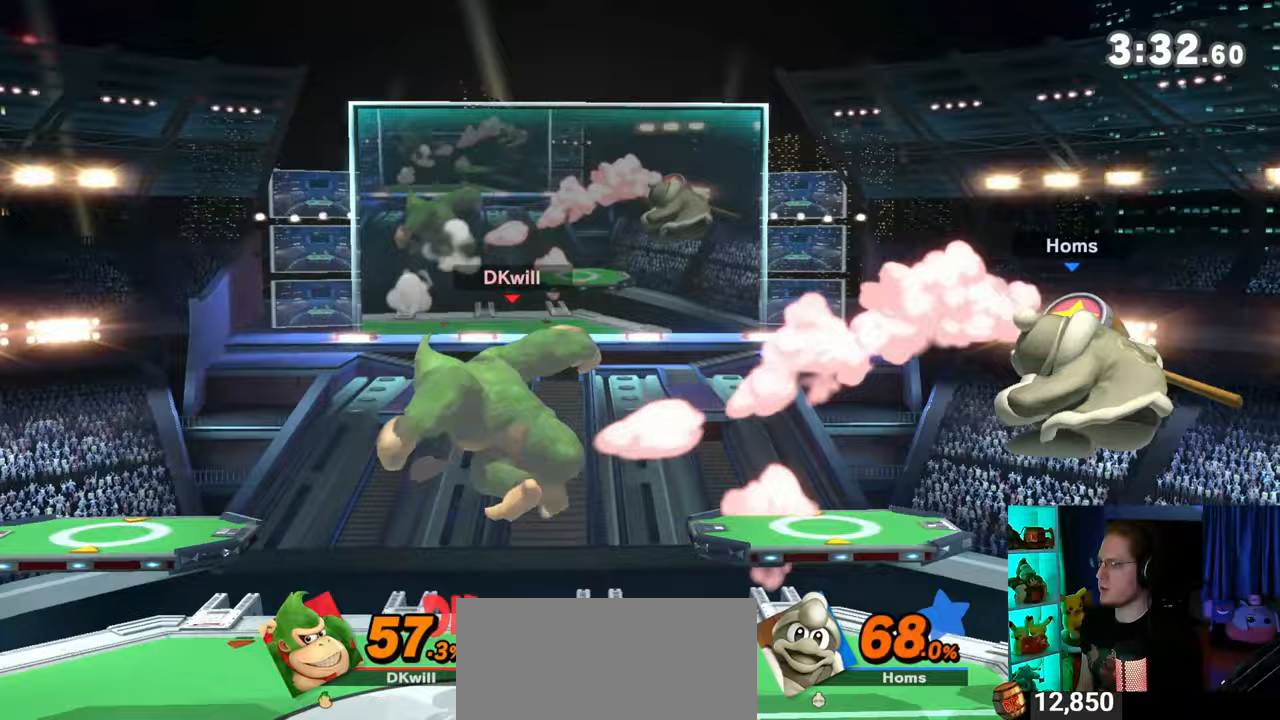
{"buttons": [], "left_stick": "right", "right_stick": "center", "events": [[150, "left_stick", "right"]]}
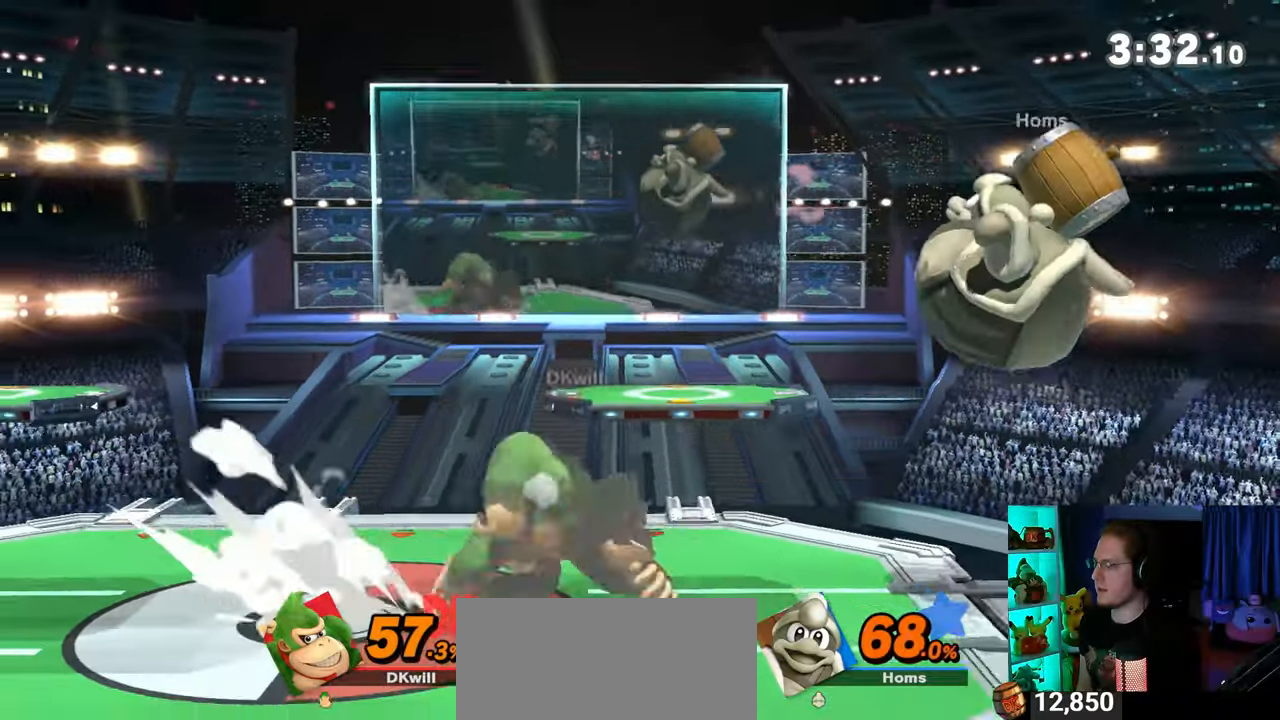
{"buttons": ["R1"], "left_stick": "center", "right_stick": "center", "events": [[17, "R1", "down"], [217, "left_stick", "center"], [283, "left_stick", "right"], [400, "left_stick", "center"]]}
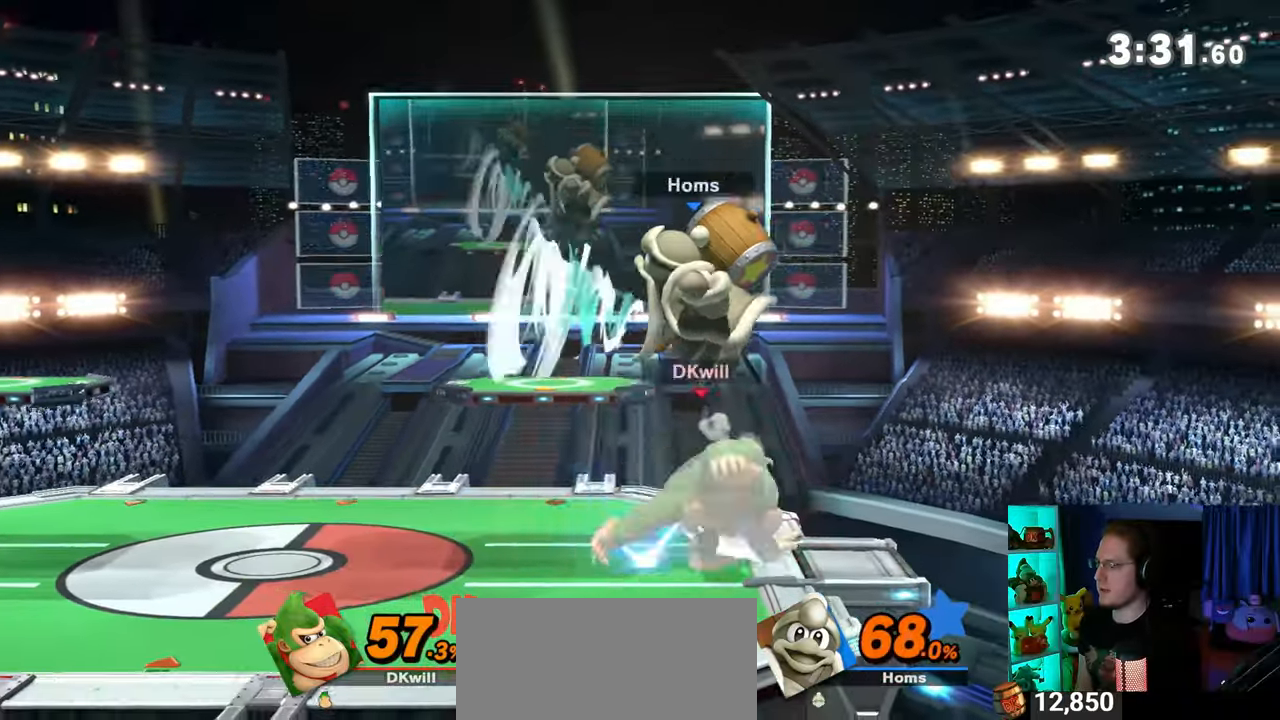
{"buttons": [], "left_stick": "down", "right_stick": "center", "events": [[17, "R1", "up"], [83, "left_stick", "down"], [267, "B", "down"], [467, "B", "up"]]}
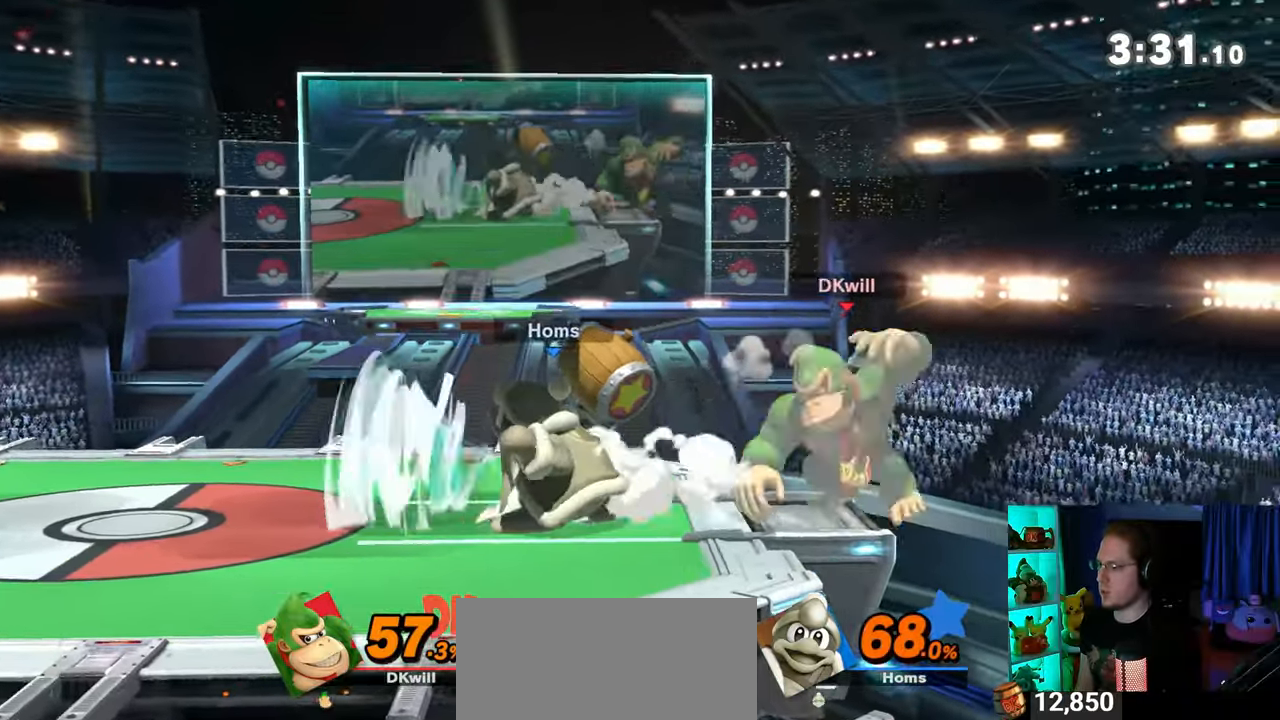
{"buttons": [], "left_stick": "center", "right_stick": "center", "events": [[150, "Y", "down"], [400, "Y", "up"], [467, "left_stick", "center"]]}
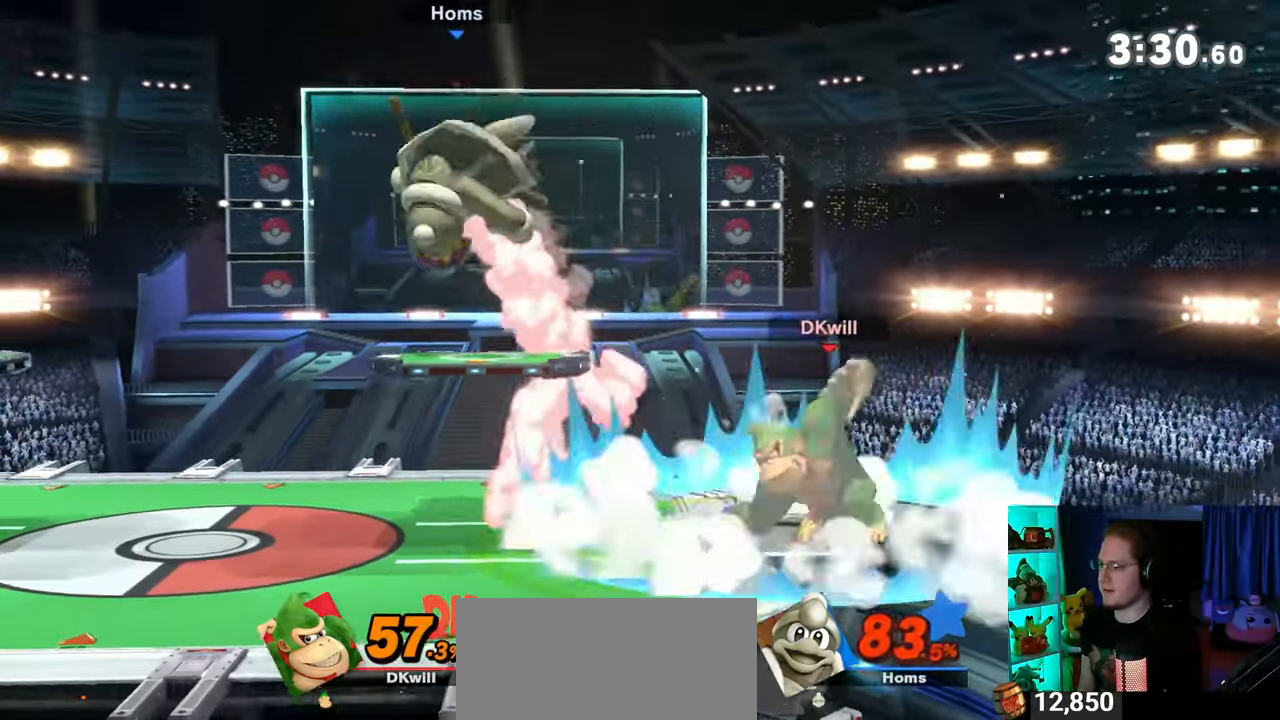
{"buttons": [], "left_stick": "left", "right_stick": "center", "events": [[150, "left_stick", "left"]]}
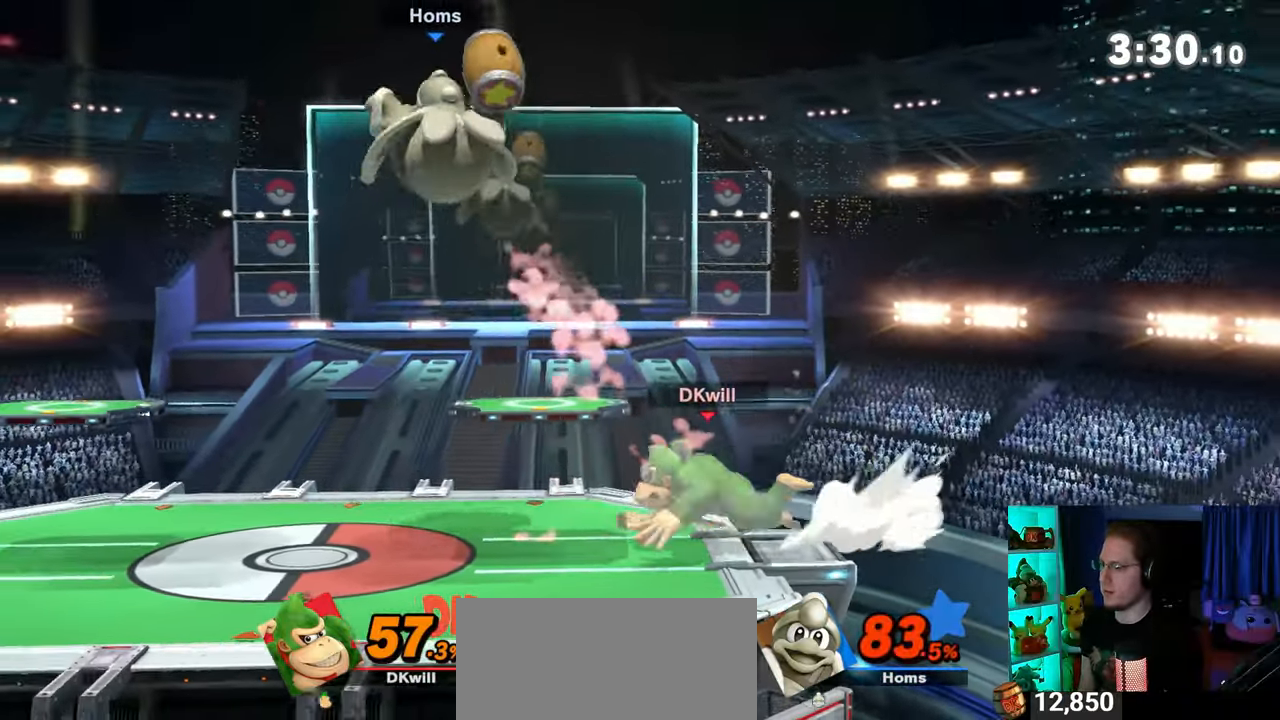
{"buttons": ["R1"], "left_stick": "center", "right_stick": "center", "events": [[400, "R1", "down"], [483, "left_stick", "center"]]}
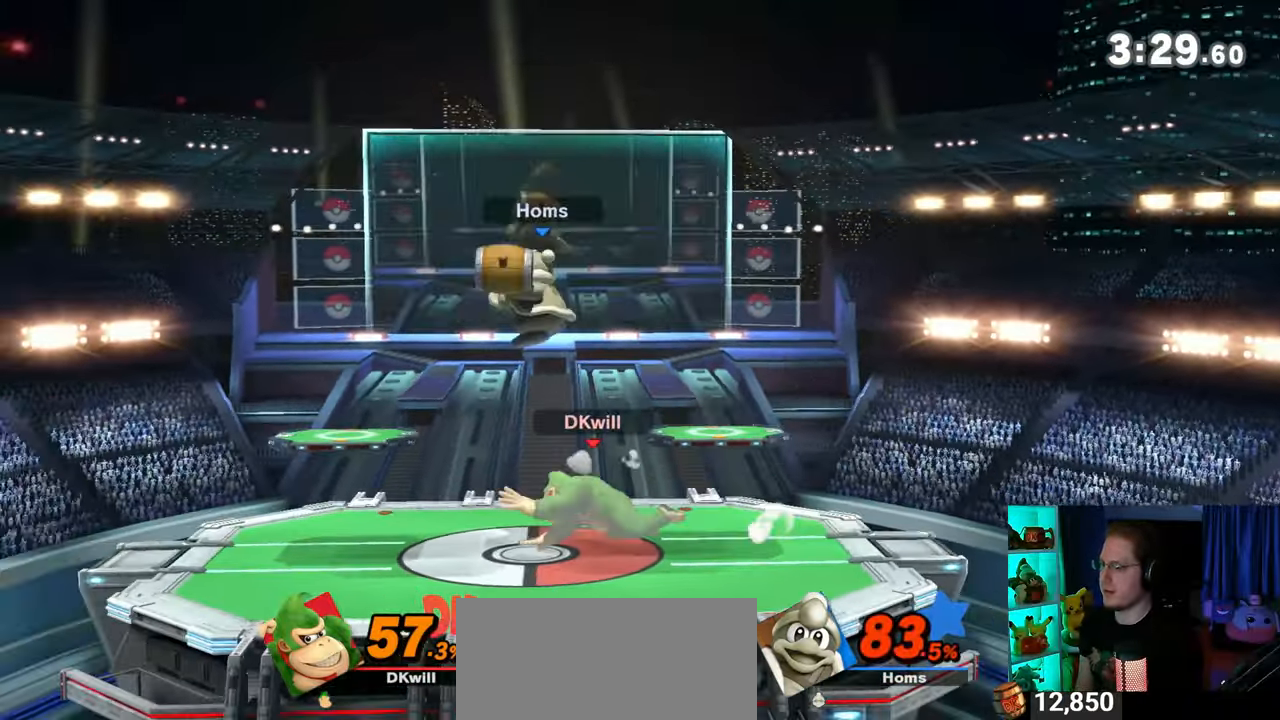
{"buttons": ["R1"], "left_stick": "left", "right_stick": "center", "events": [[233, "A", "down"], [500, "A", "up"], [500, "left_stick", "left"]]}
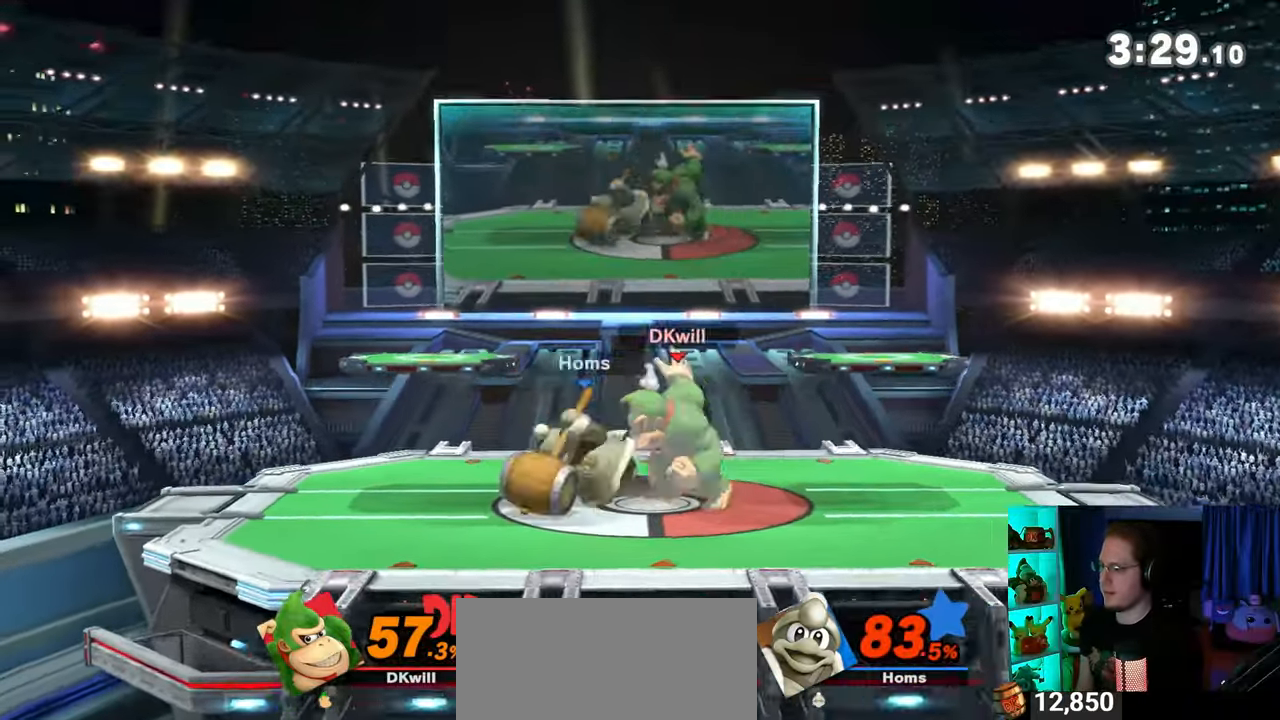
{"buttons": [], "left_stick": "right", "right_stick": "center", "events": [[233, "left_stick", "center"], [267, "R1", "up"], [267, "Y", "down"], [400, "left_stick", "right"], [500, "Y", "up"]]}
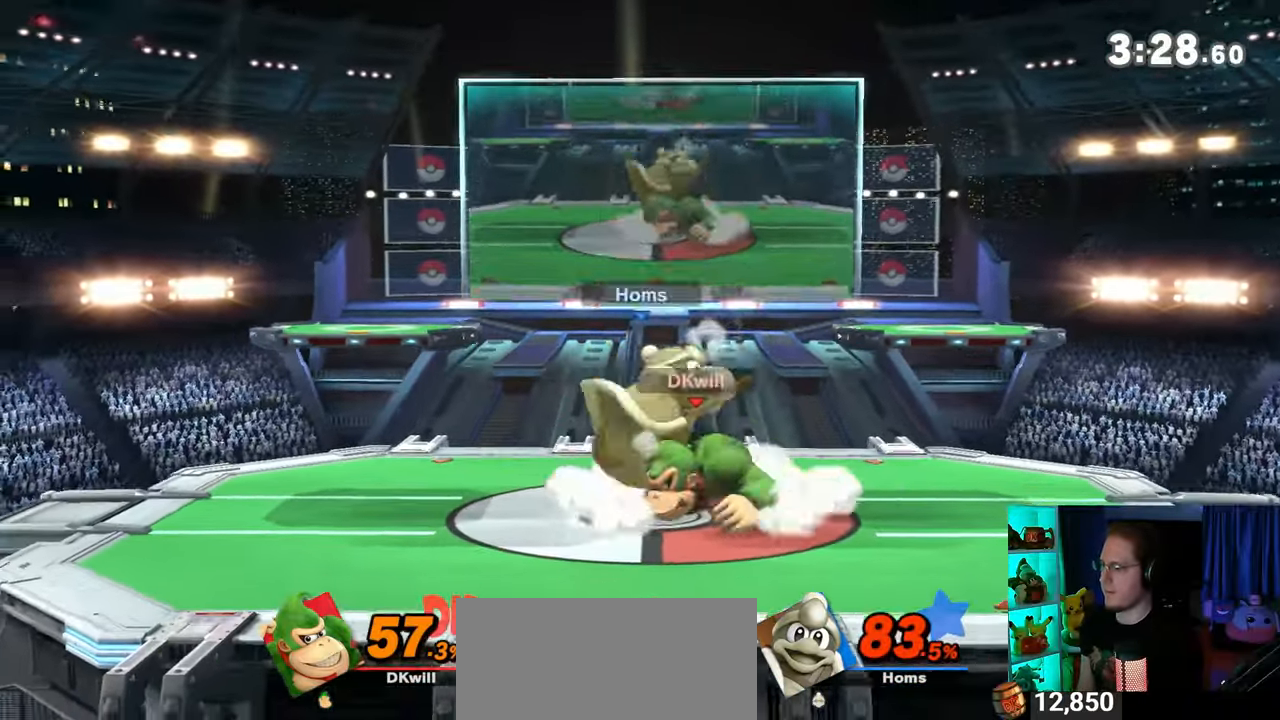
{"buttons": [], "left_stick": "center", "right_stick": "center", "events": [[183, "left_stick", "center"], [267, "left_stick", "left"], [367, "left_stick", "center"]]}
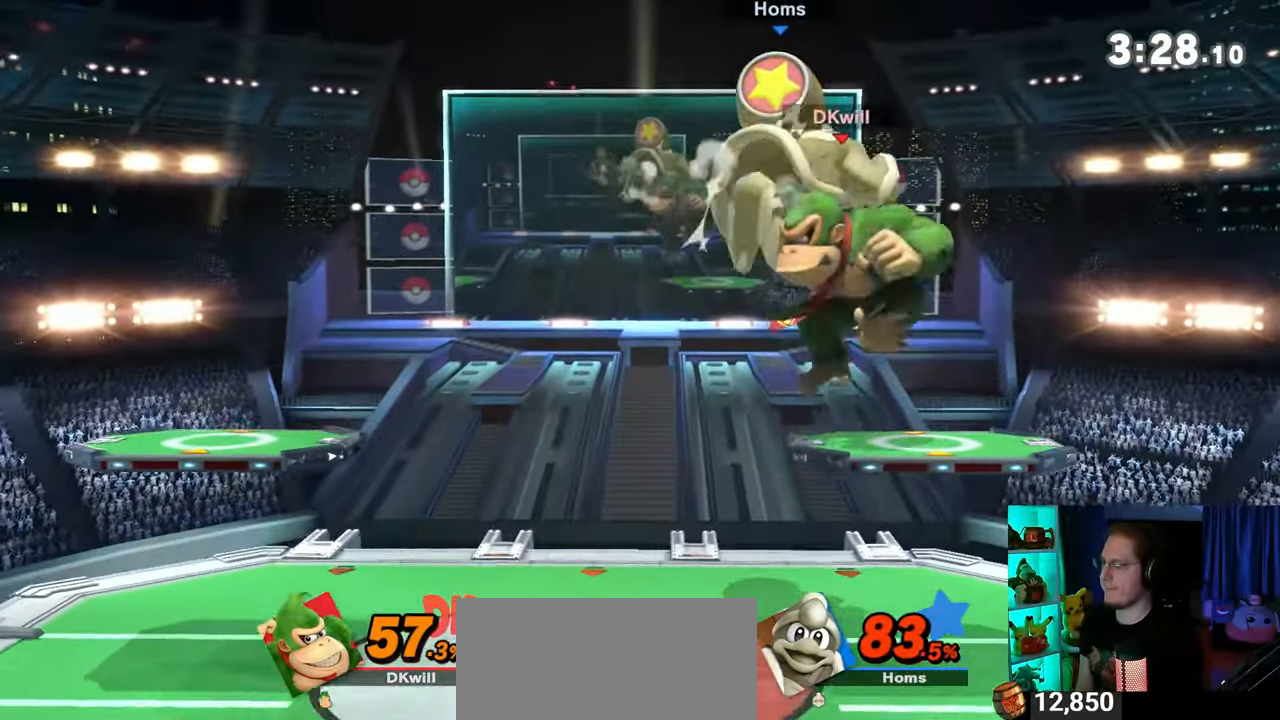
{"buttons": ["Y"], "left_stick": "center", "right_stick": "center", "events": [[333, "Y", "down"]]}
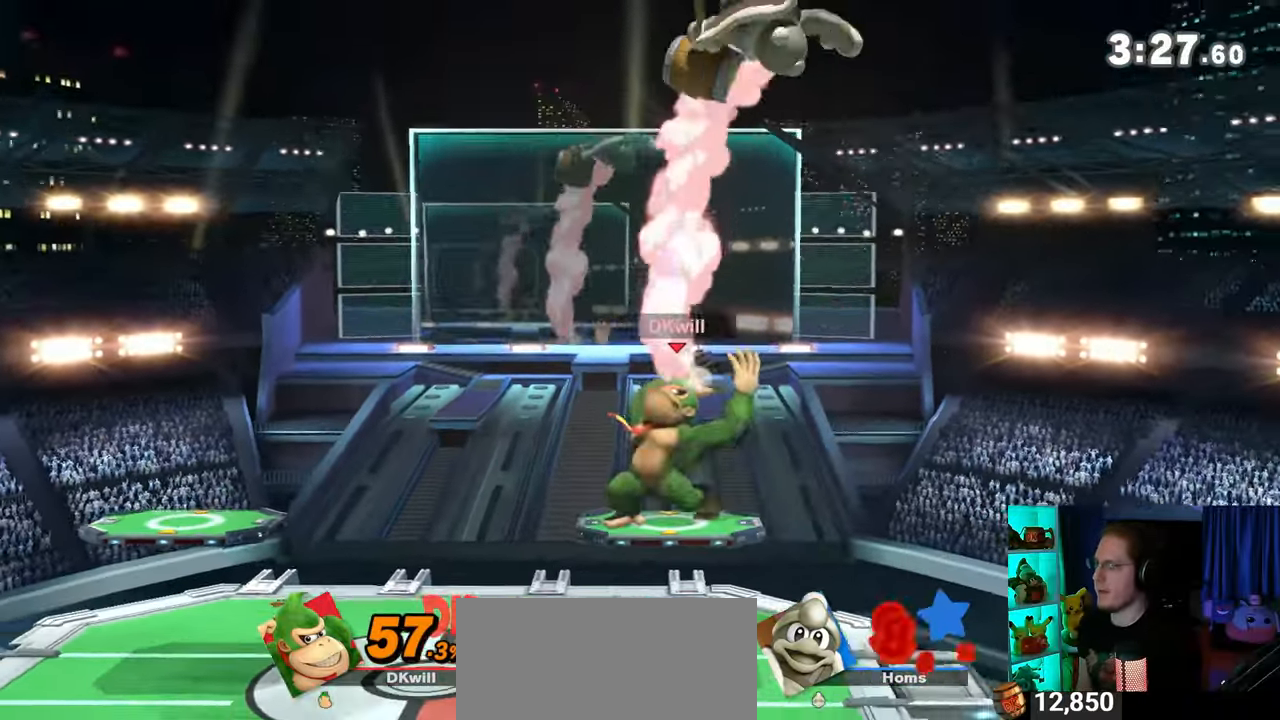
{"buttons": ["Y"], "left_stick": "left", "right_stick": "center", "events": [[17, "L1", "down"], [17, "Y", "up"], [17, "left_stick", "right"], [183, "L1", "up"], [300, "left_stick", "left"], [333, "Y", "down"], [400, "Y", "up"], [433, "Y", "down"]]}
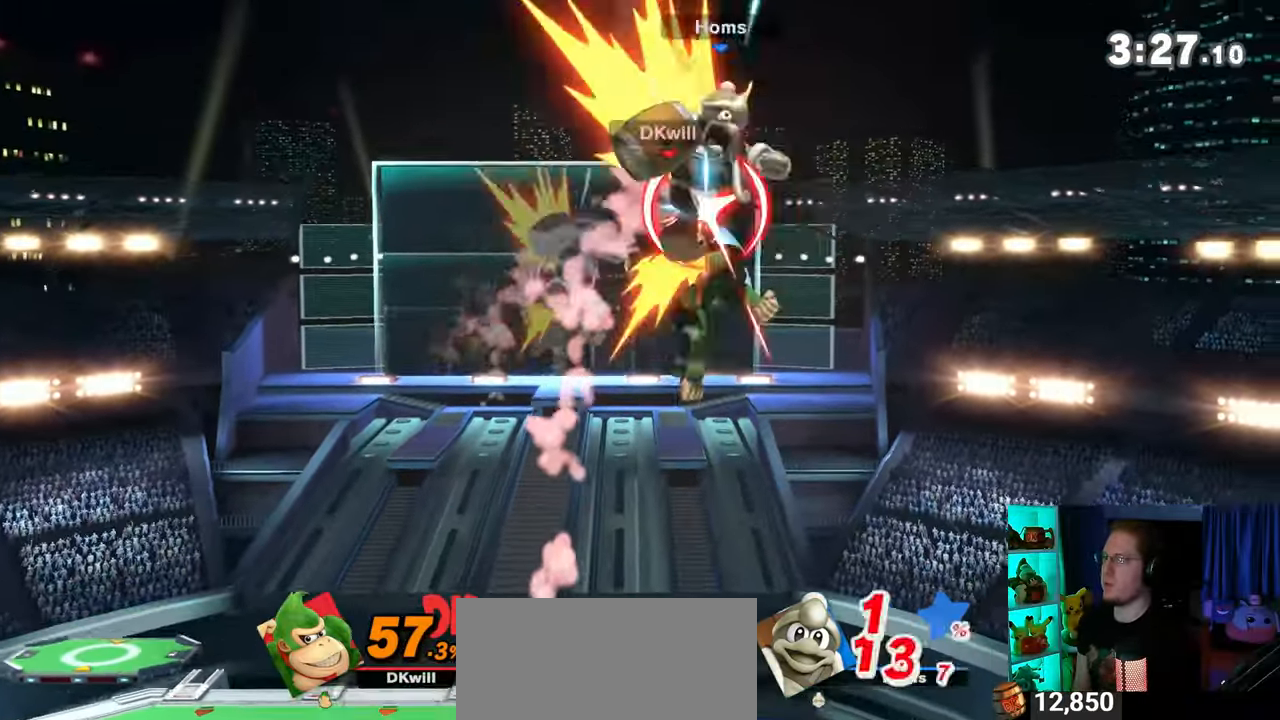
{"buttons": [], "left_stick": "down-left", "right_stick": "center", "events": [[333, "Y", "up"], [433, "left_stick", "down-left"]]}
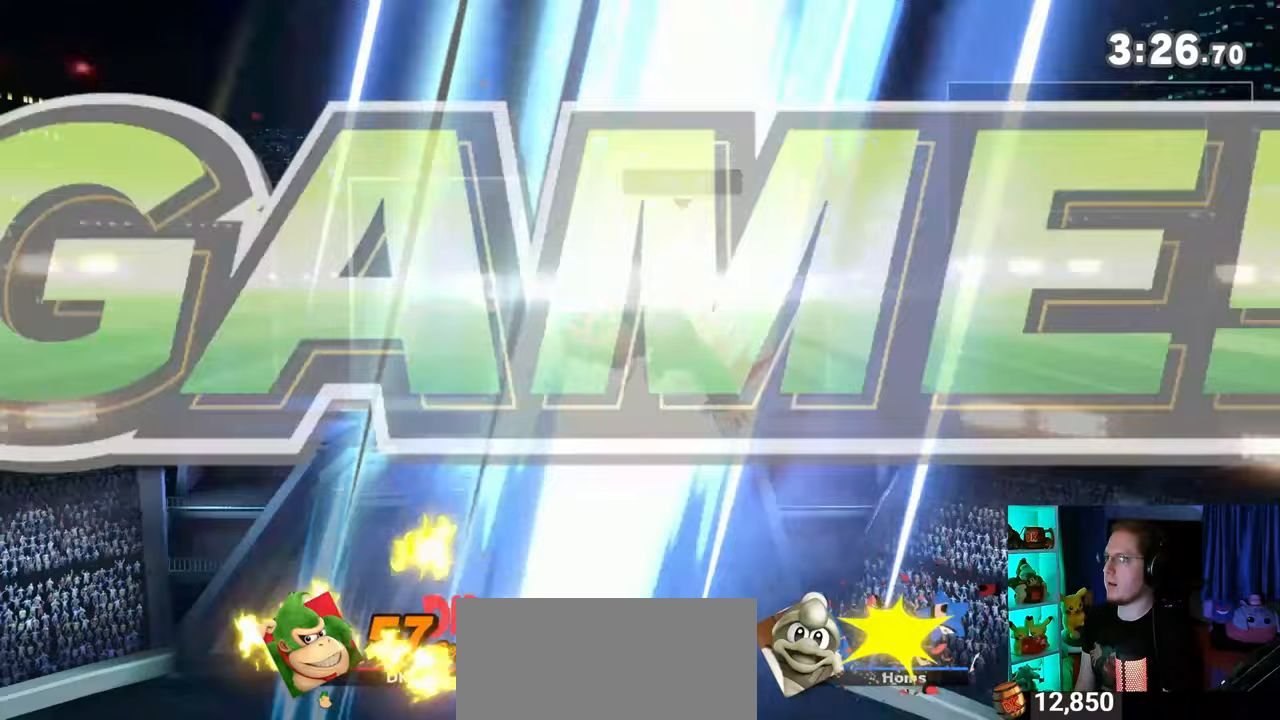
{"buttons": [], "left_stick": "center", "right_stick": "center", "events": [[200, "left_stick", "center"]]}